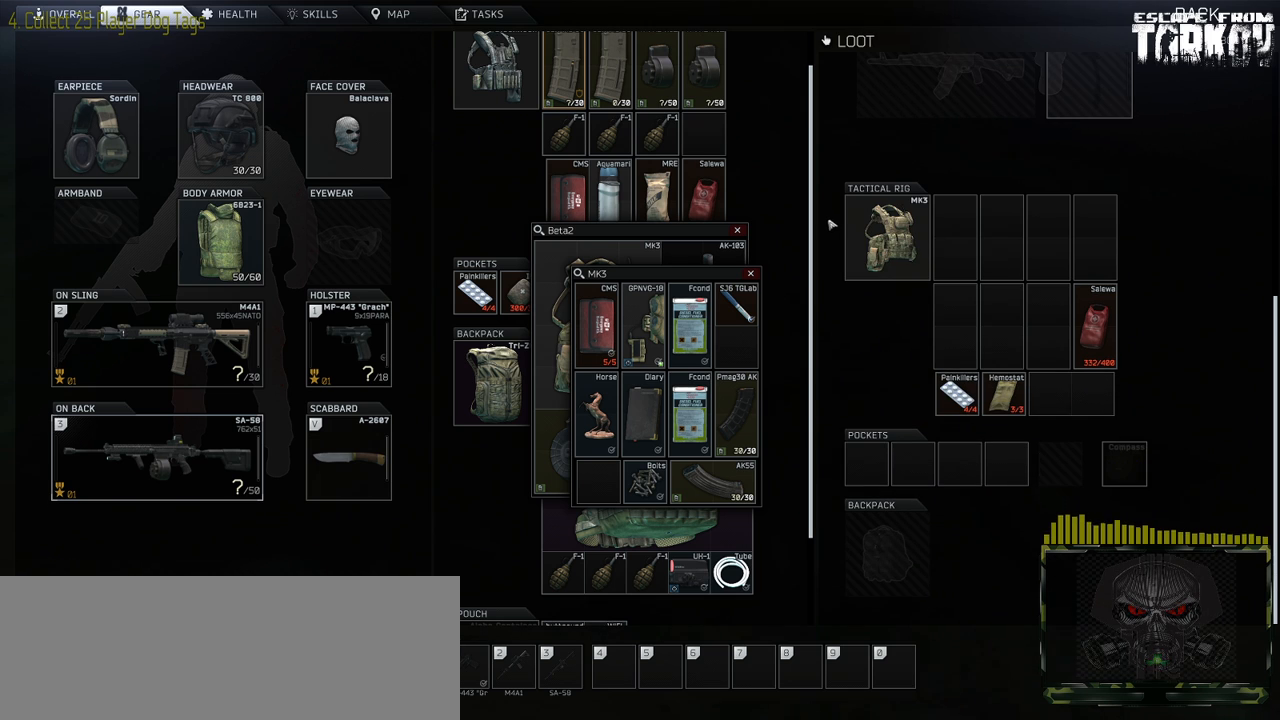
Gameplay with keyboard and mouse; each line is a JSON object with the keys and mouse buttons held at the frame after it. "events" lists presses ("down") and releases ("up") of "0", "1", "2", "3", "4", "5", "6", "7", "8", "9", "a", "alt_l", "alt_r", "b", "c", "caps_lock", "ctrl_l", "ctrl_r", "d", "down", "e", "escape", "f1", "f10", "f11", "f12", "f2", "f3", "f4", "f5", "f6", "f7", "f8", "f9", "g", "h", "i", "j", "k", "l", "left", "m", "n", "o", "p", "q", "r", "return", "right", "s", "shift_l", "shift_r", "space", "super", "t", "tab", "tilde", "u", "up", "v", "w", "x", "y", "z" and "mouse_wheel" between this image and that frame as [ms after this image, input, new state], when the widget could be followed in between. "mouse_wheel" = the "wheel" button of the "mouse" list. No other keys are recorded. "wheel" means that the mouse wheel is clicked or scrolled. Mouse movement is not recorded. Not read: f.
{"keys": [], "mouse": [], "events": [[283, "escape", "down"], [300, "escape", "up"], [317, "escape", "down"], [350, "escape", "up"]]}
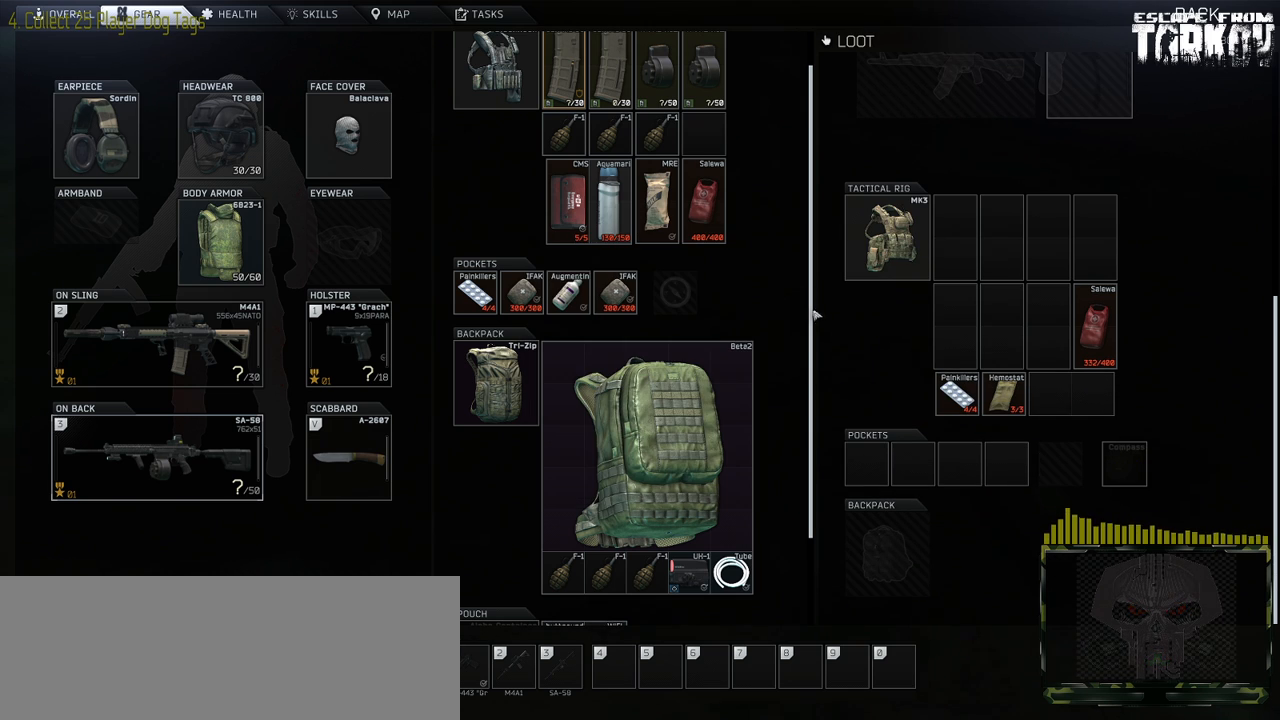
{"keys": [], "mouse": [], "events": []}
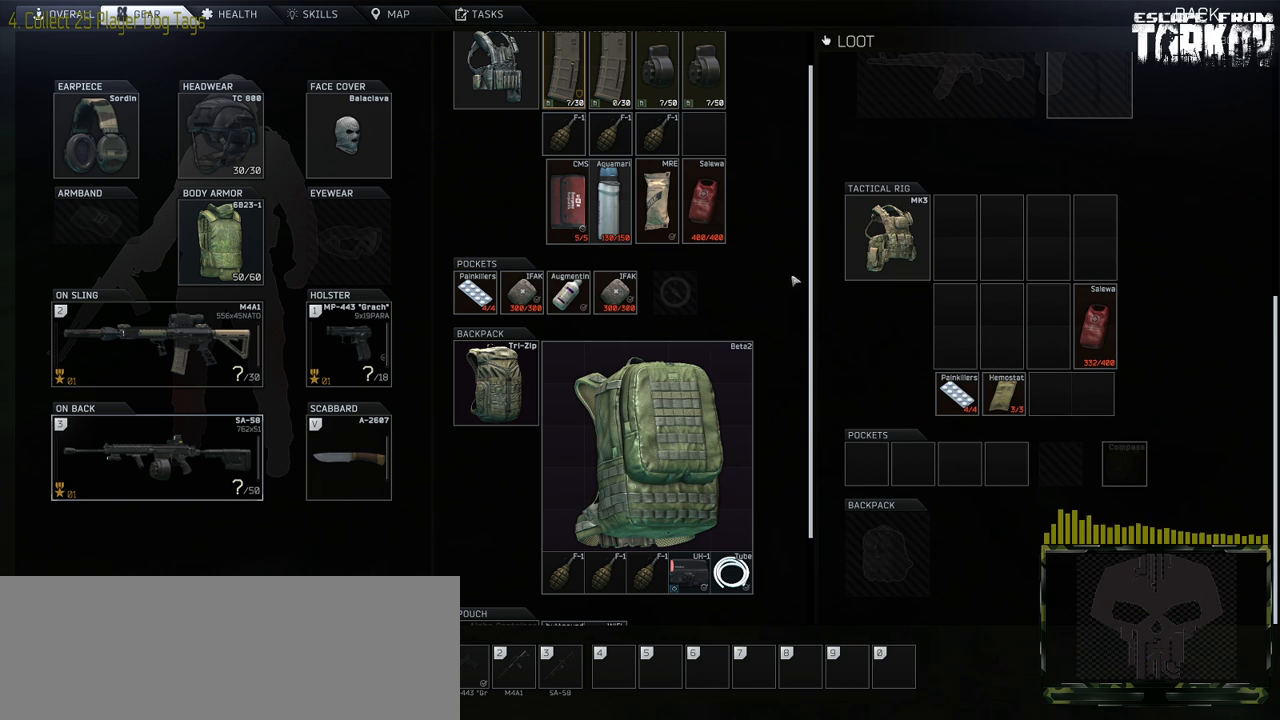
{"keys": [], "mouse": [], "events": [[367, "tab", "down"], [483, "tab", "up"]]}
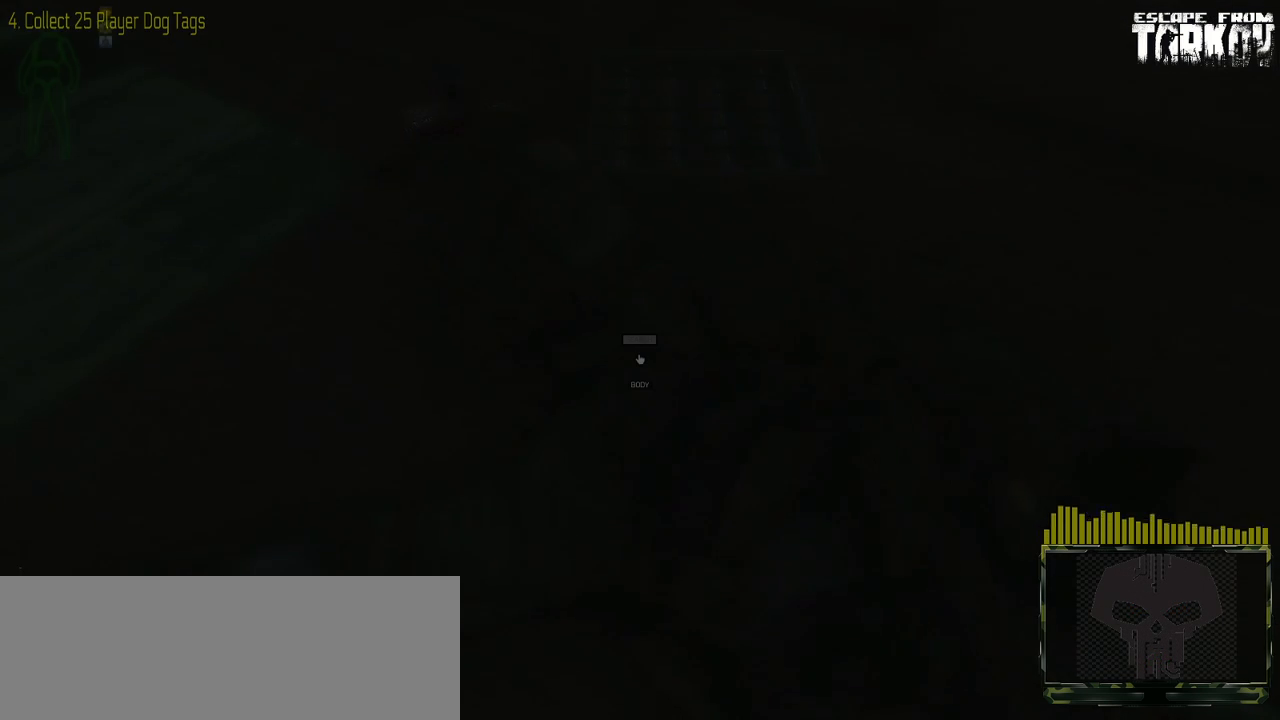
{"keys": [], "mouse": [], "events": []}
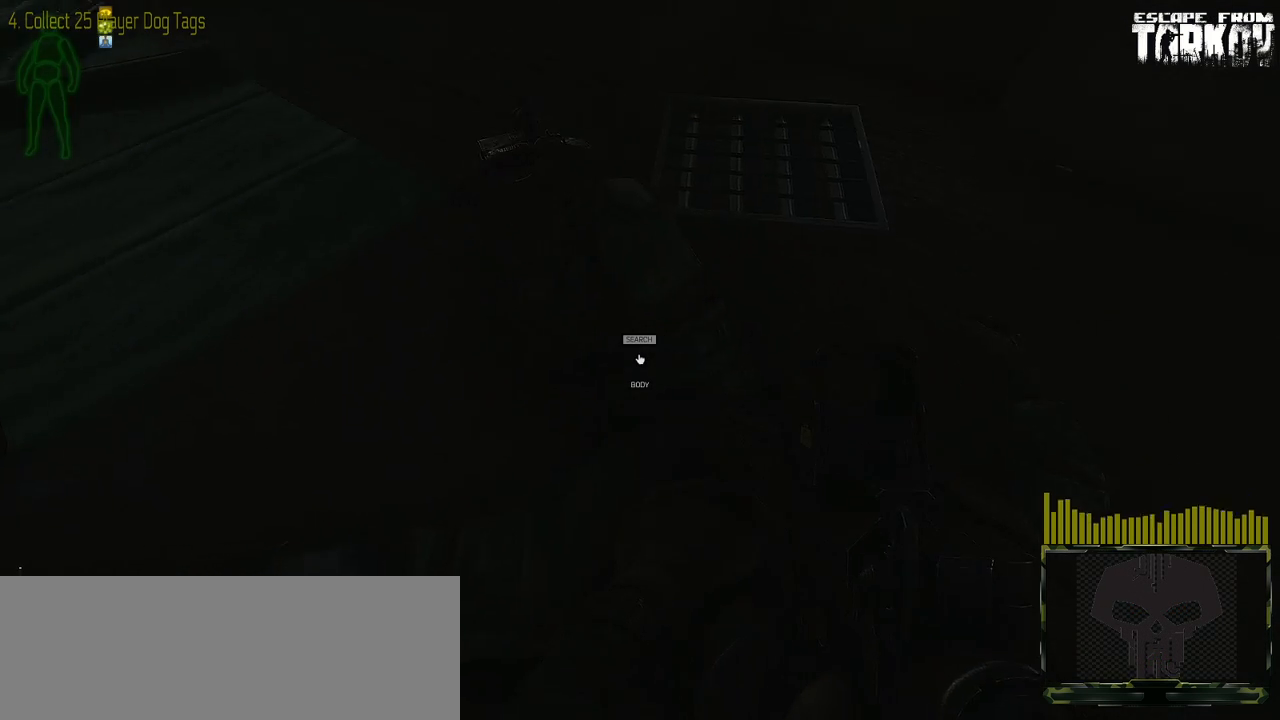
{"keys": [], "mouse": [], "events": []}
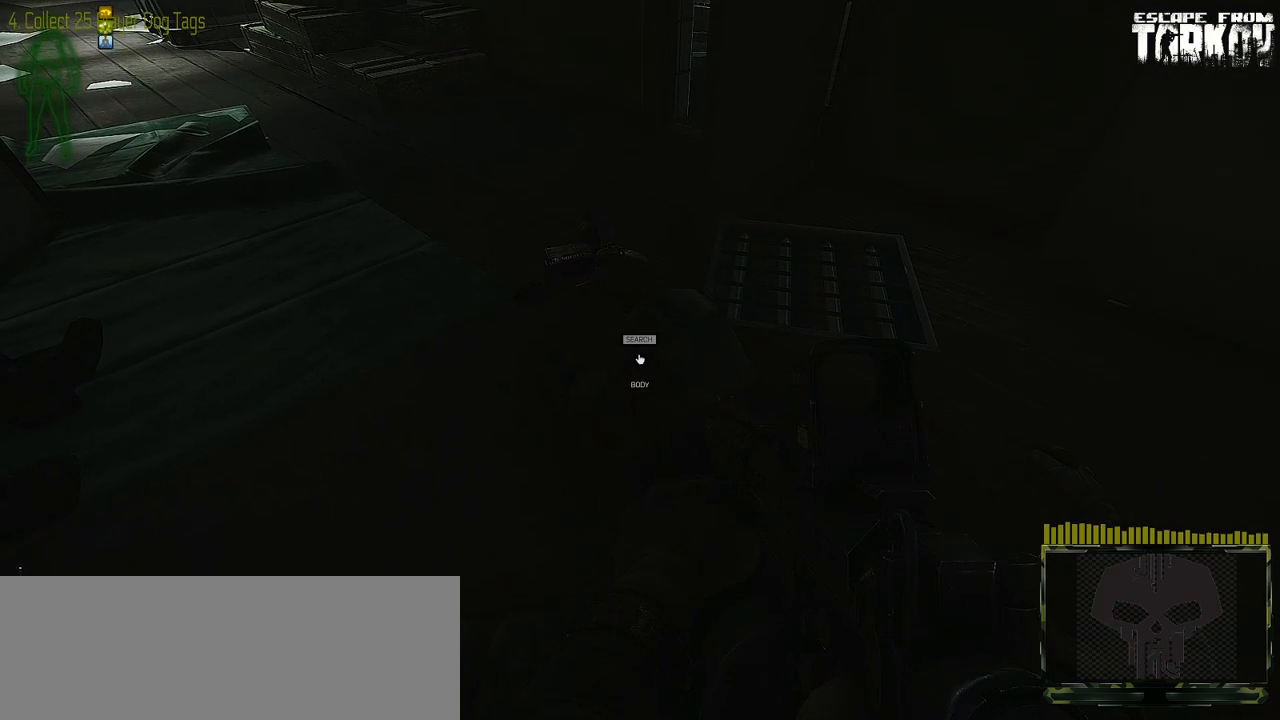
{"keys": [], "mouse": [], "events": []}
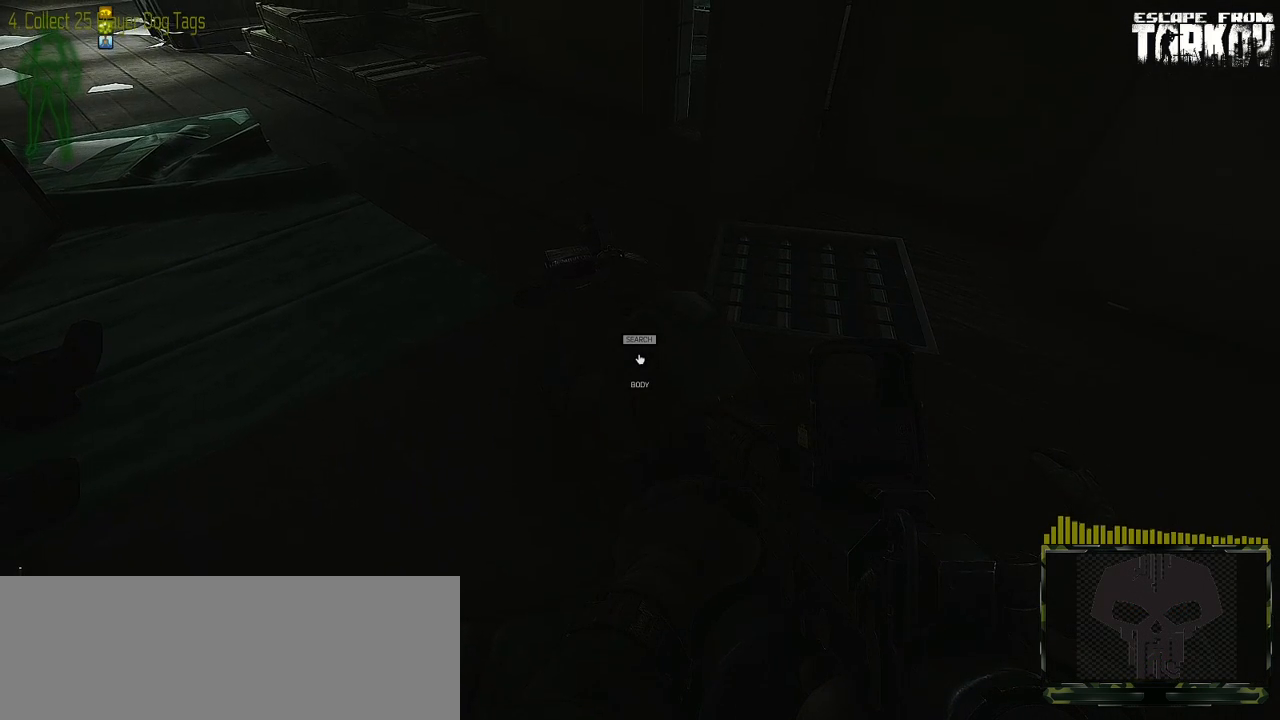
{"keys": [], "mouse": [], "events": []}
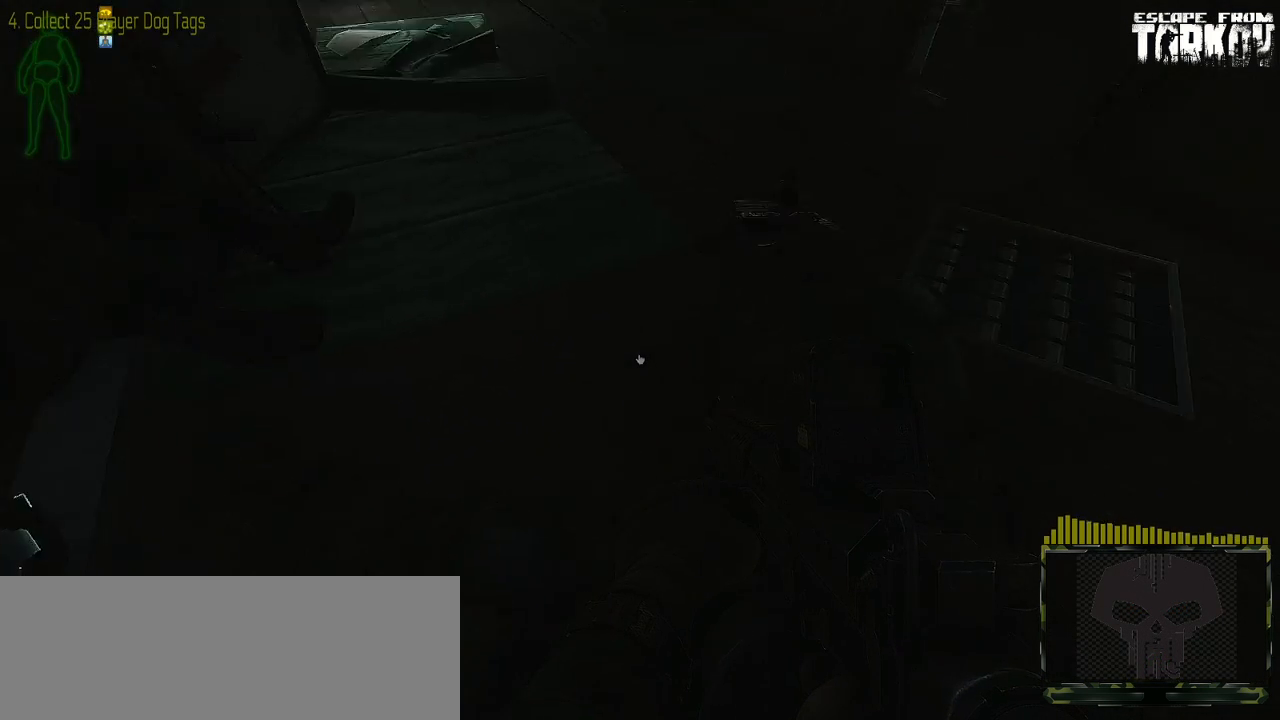
{"keys": ["s"], "mouse": [], "events": [[100, "d", "down"], [283, "s", "down"], [300, "d", "up"]]}
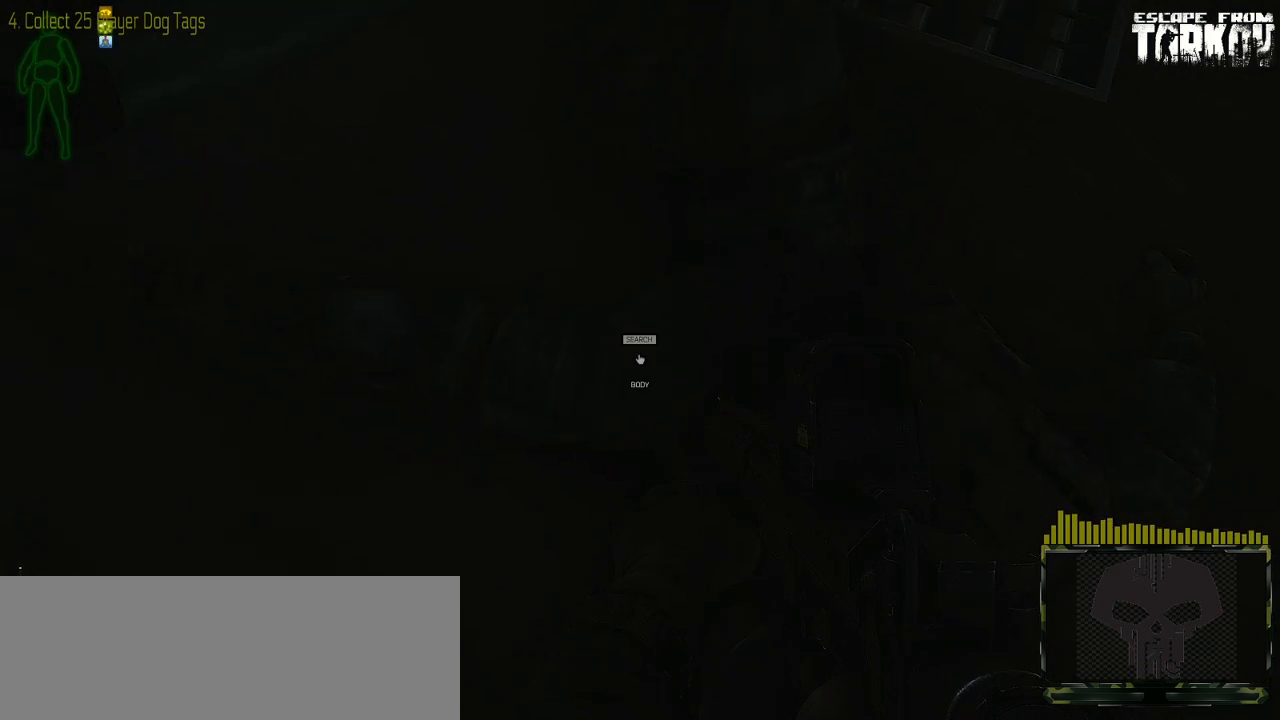
{"keys": [], "mouse": [], "events": [[333, "s", "up"]]}
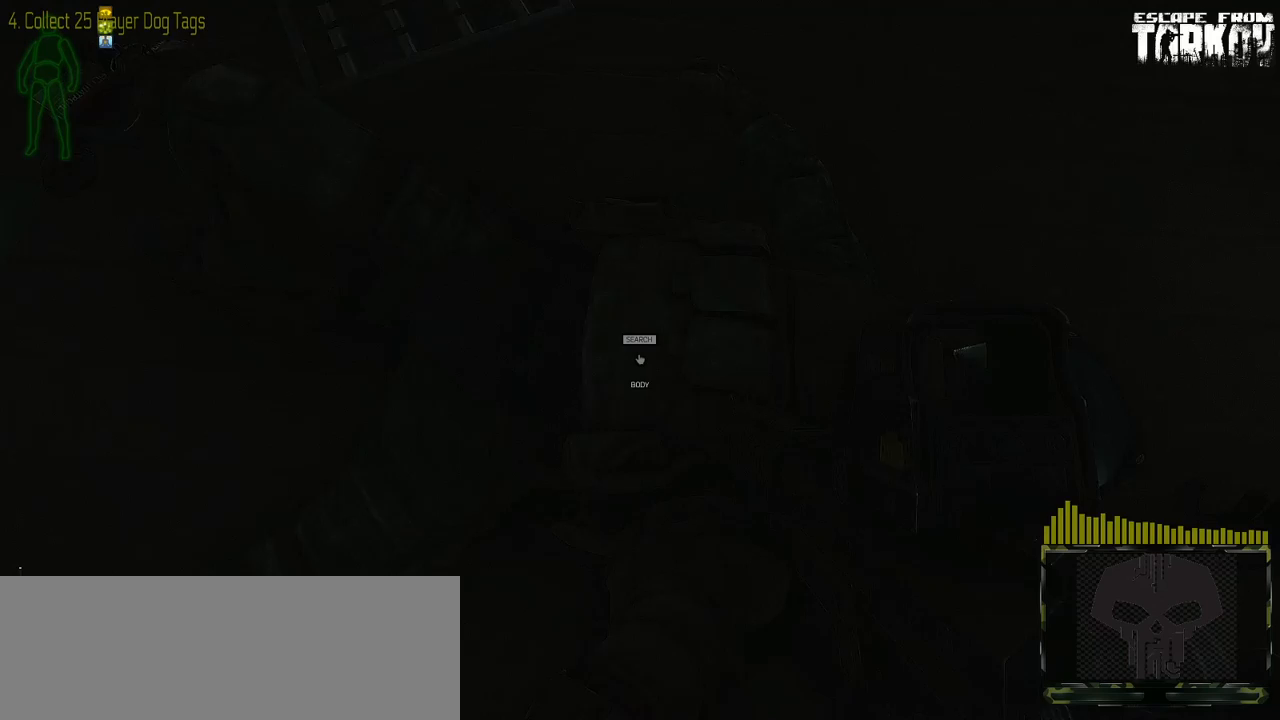
{"keys": [], "mouse": [], "events": []}
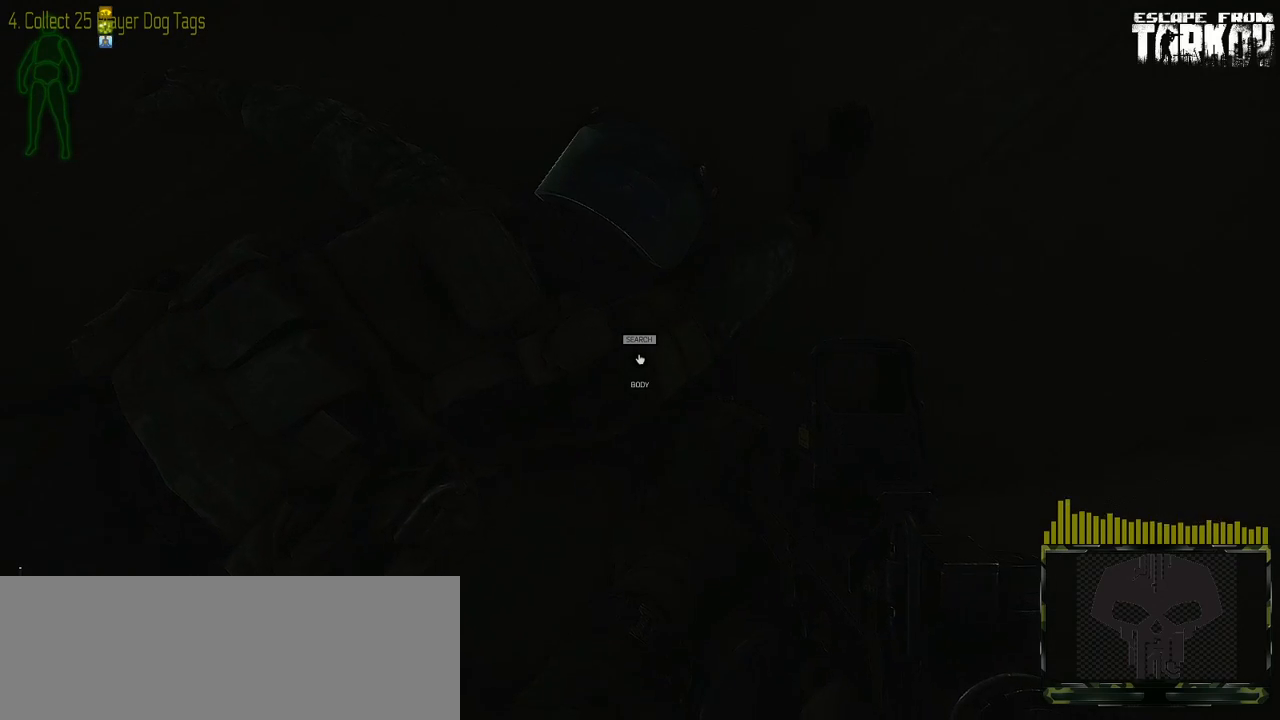
{"keys": [], "mouse": [], "events": []}
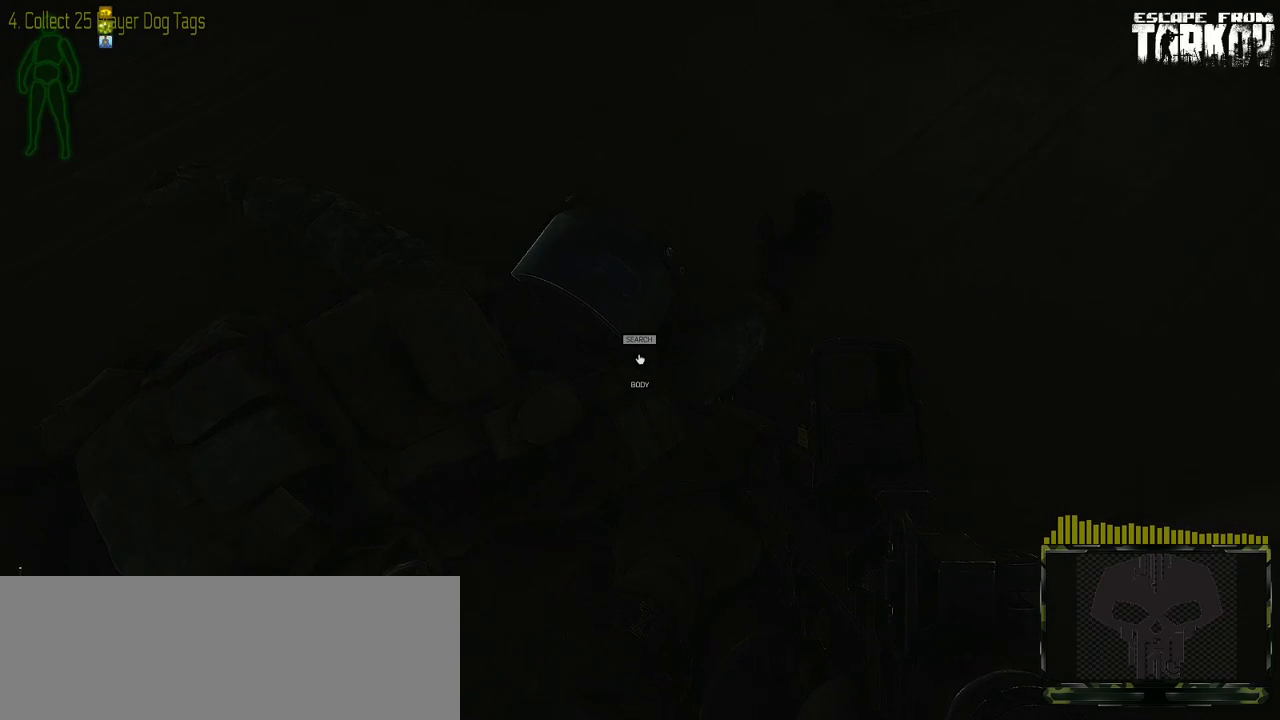
{"keys": [], "mouse": [], "events": []}
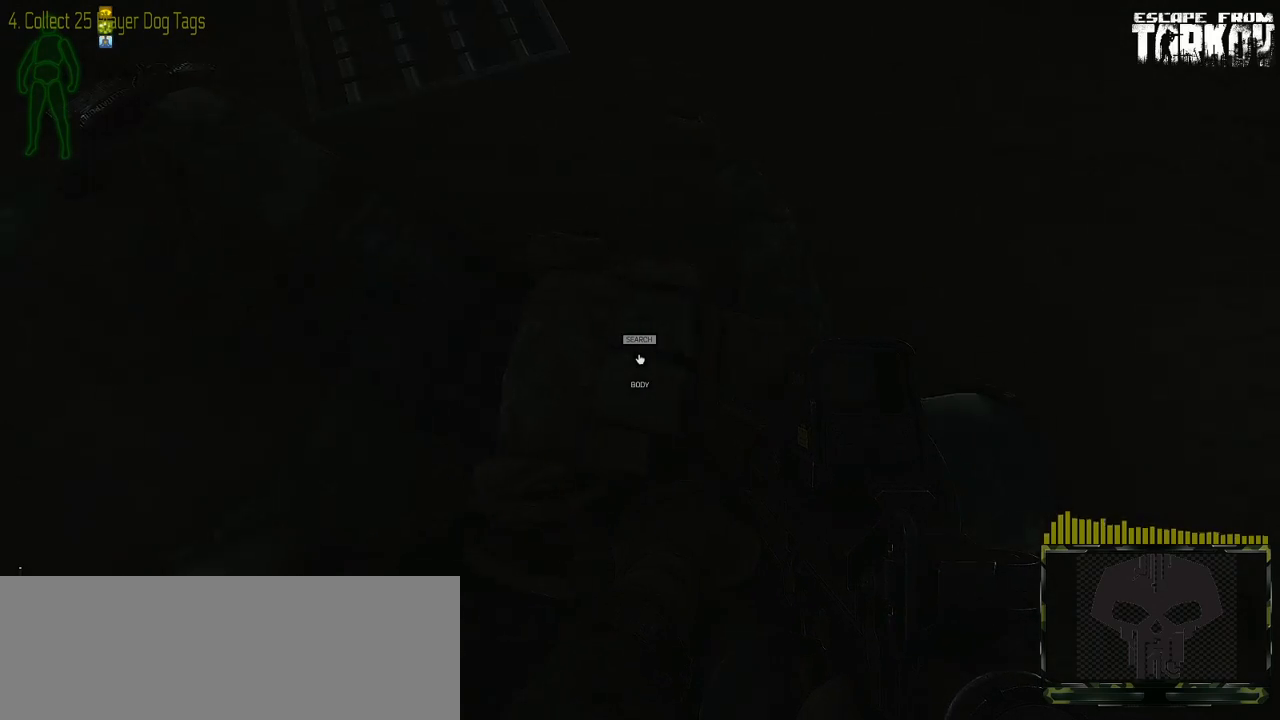
{"keys": [], "mouse": [], "events": []}
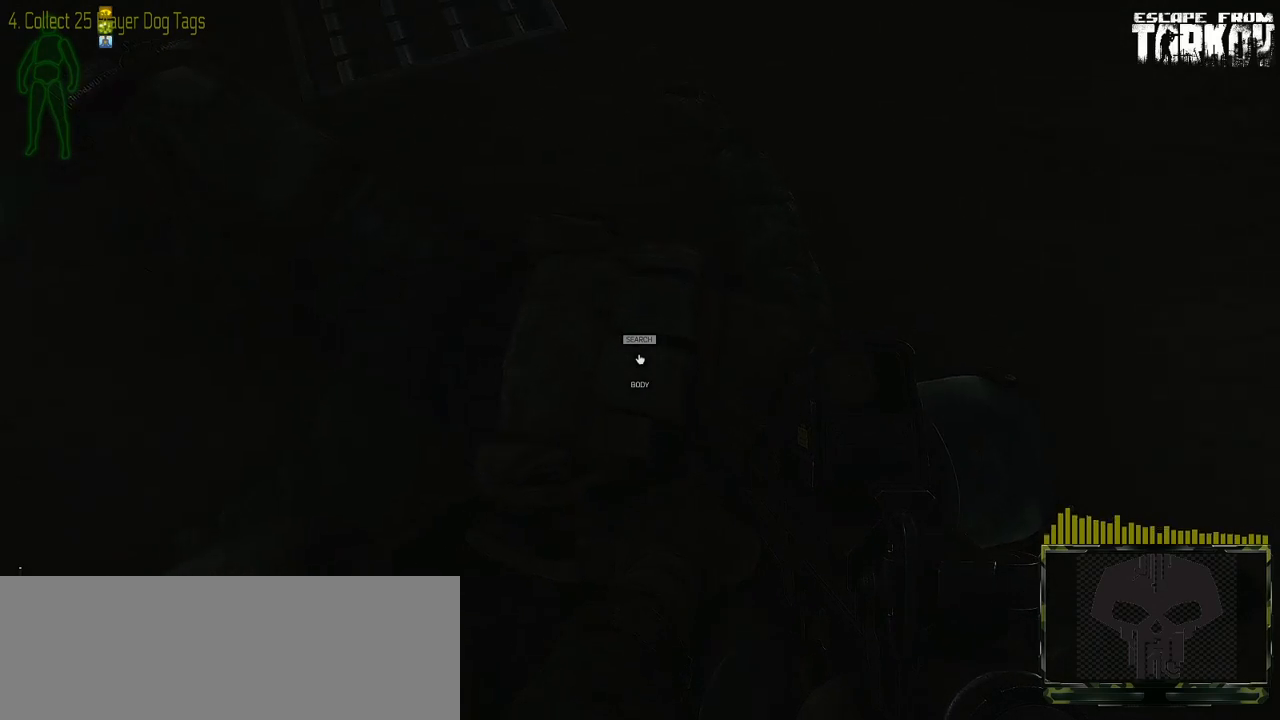
{"keys": [], "mouse": [], "events": []}
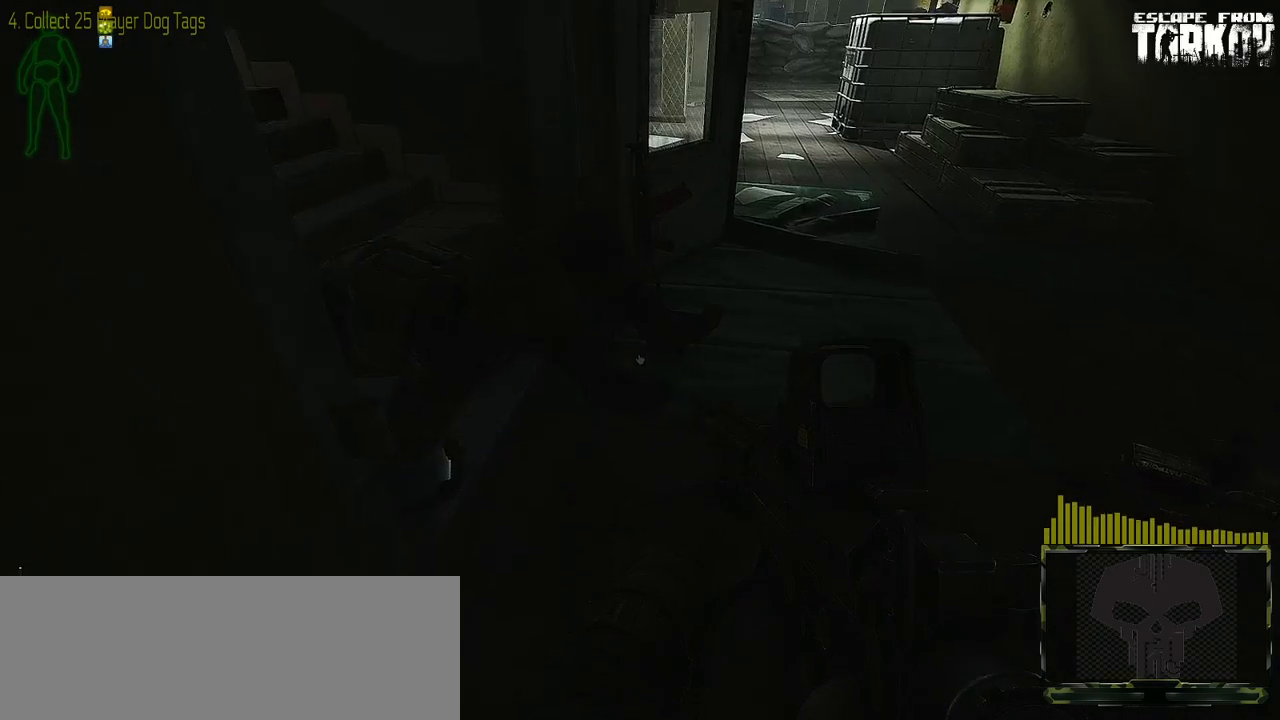
{"keys": ["w"], "mouse": [], "events": [[450, "w", "down"]]}
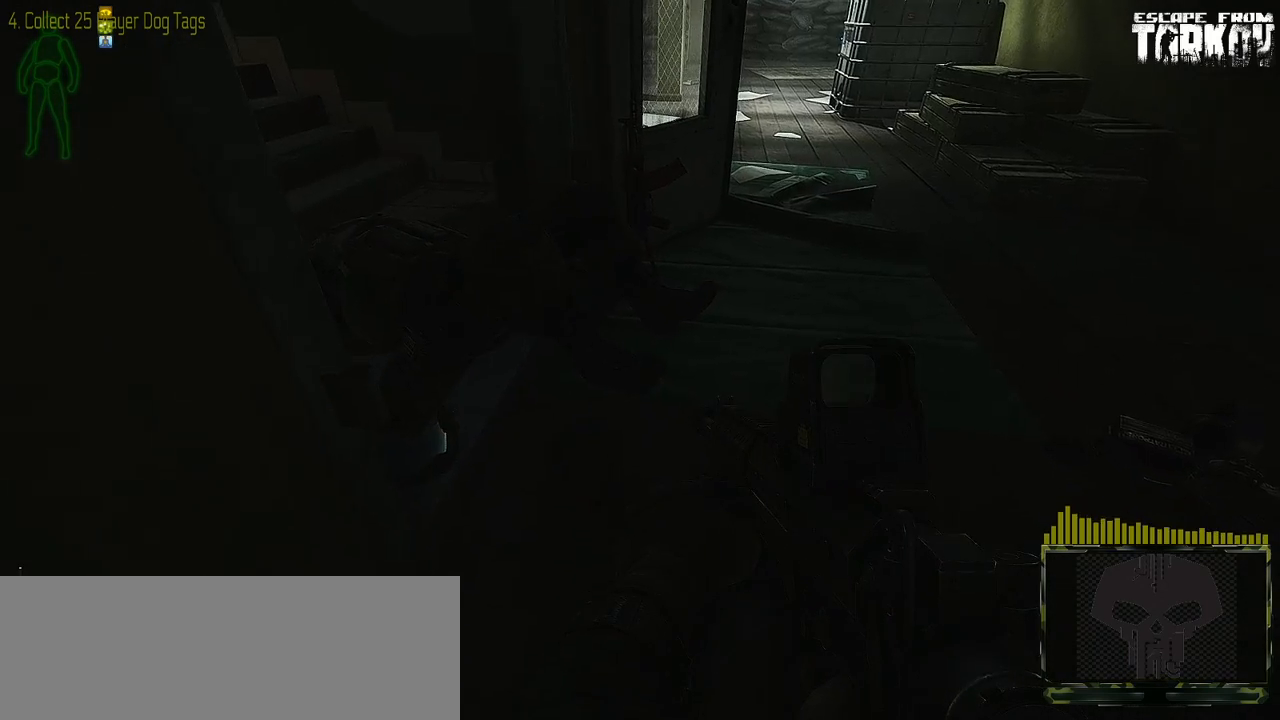
{"keys": ["d"], "mouse": [], "events": [[117, "d", "down"], [400, "w", "up"]]}
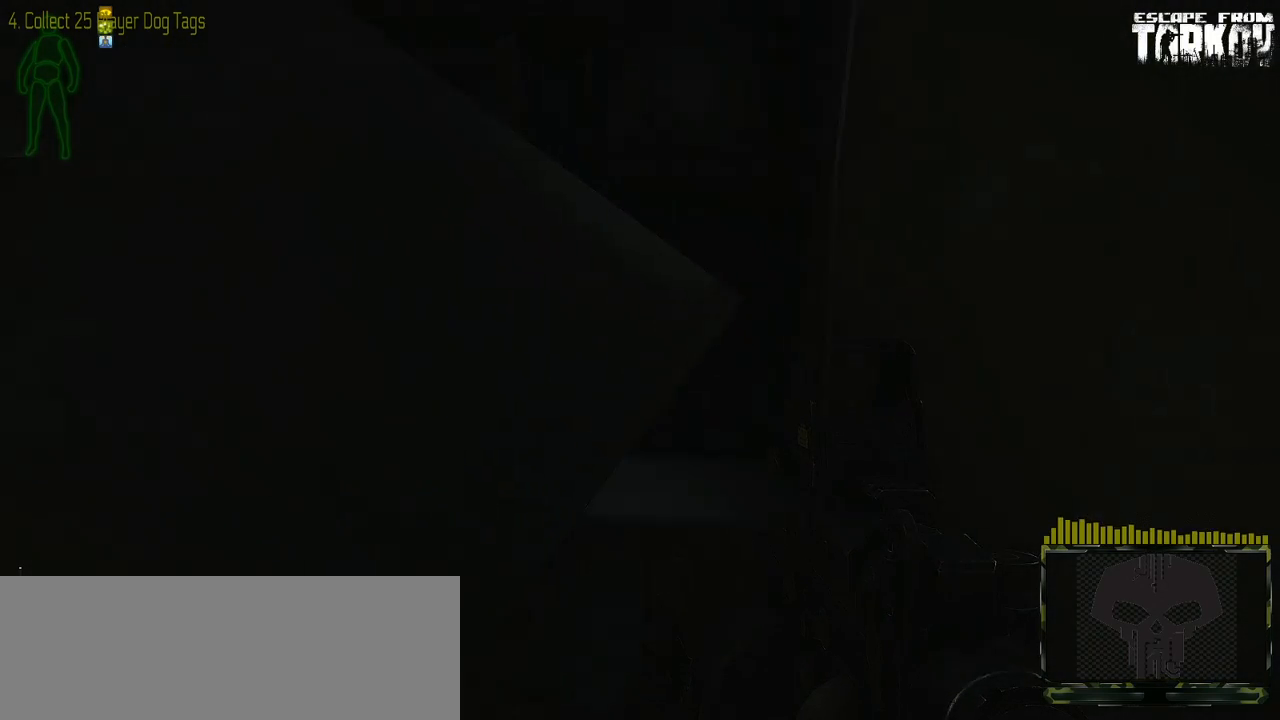
{"keys": [], "mouse": [], "events": [[467, "d", "up"]]}
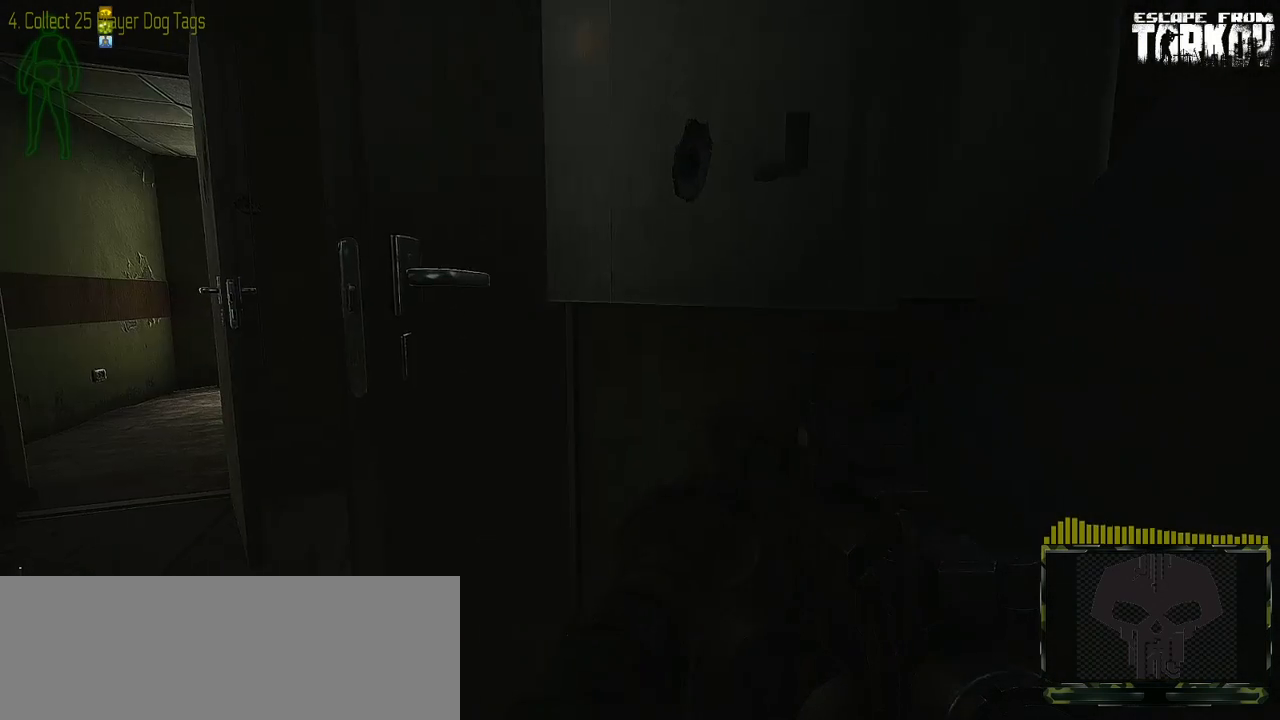
{"keys": ["s"], "mouse": [], "events": [[50, "s", "down"]]}
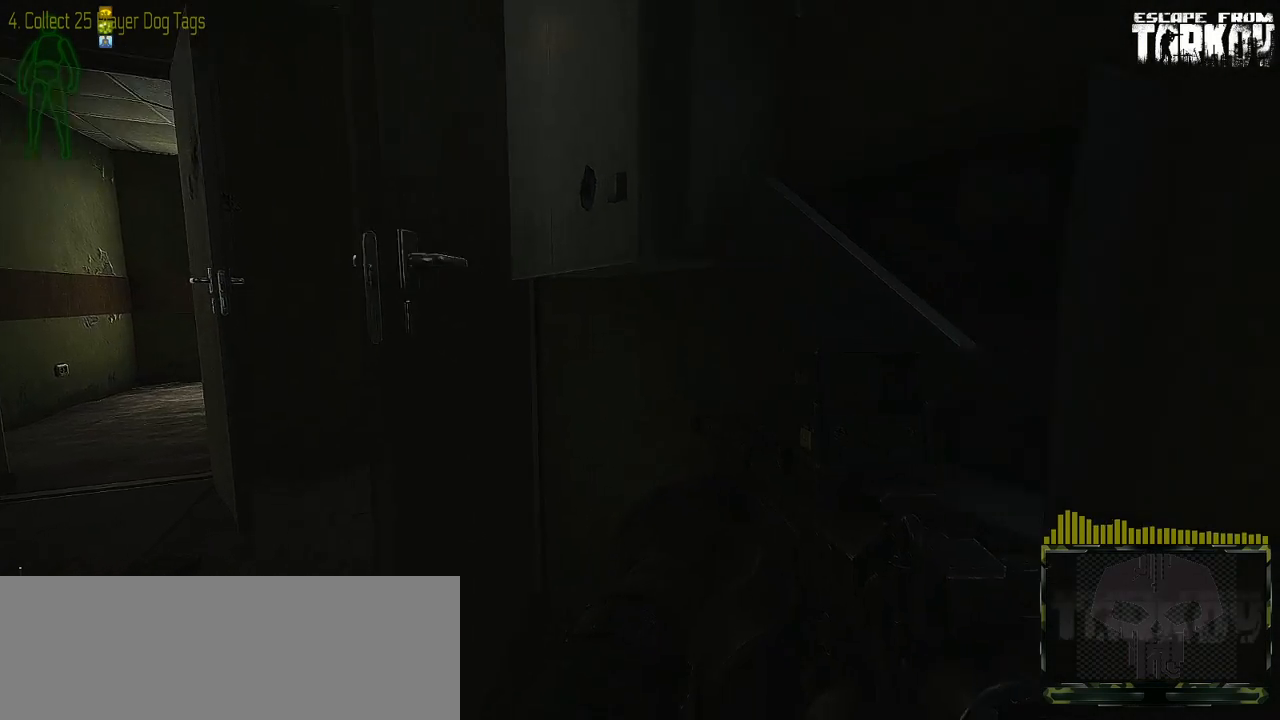
{"keys": ["d"], "mouse": [], "events": [[83, "d", "down"], [283, "s", "up"]]}
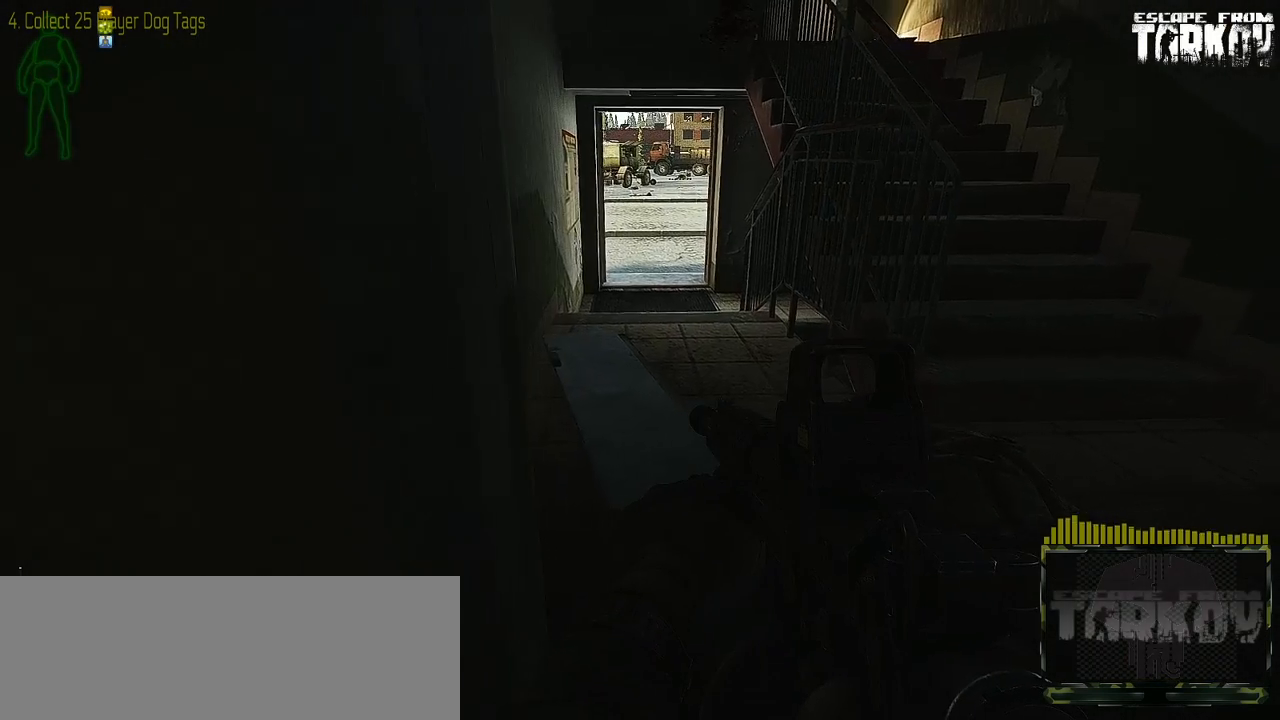
{"keys": ["d"], "mouse": [], "events": []}
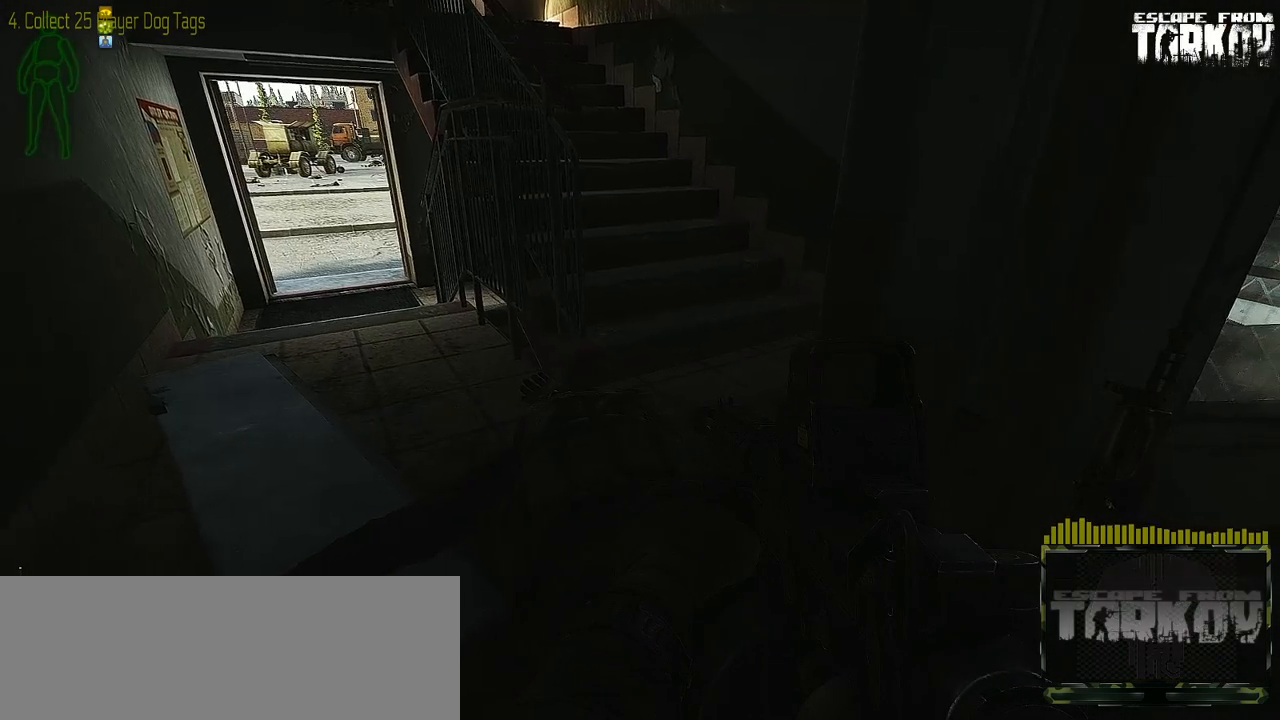
{"keys": ["d"], "mouse": [], "events": []}
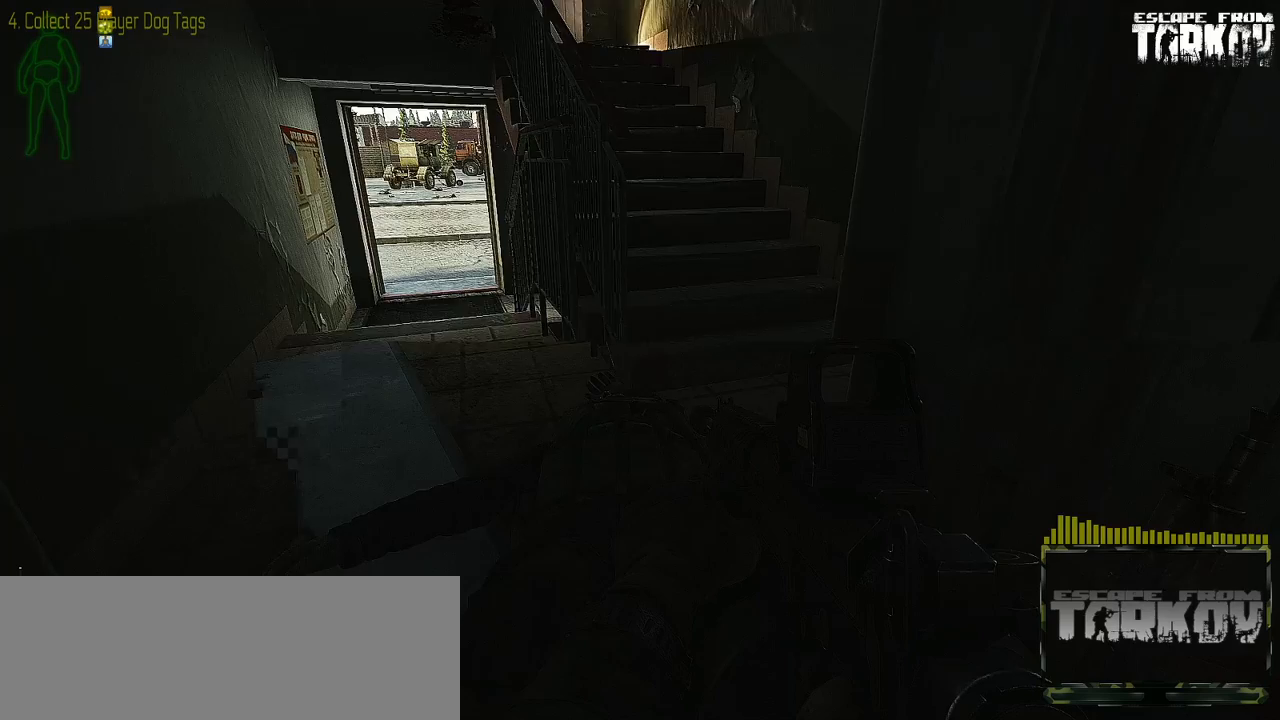
{"keys": ["d", "w"], "mouse": [], "events": [[500, "w", "down"]]}
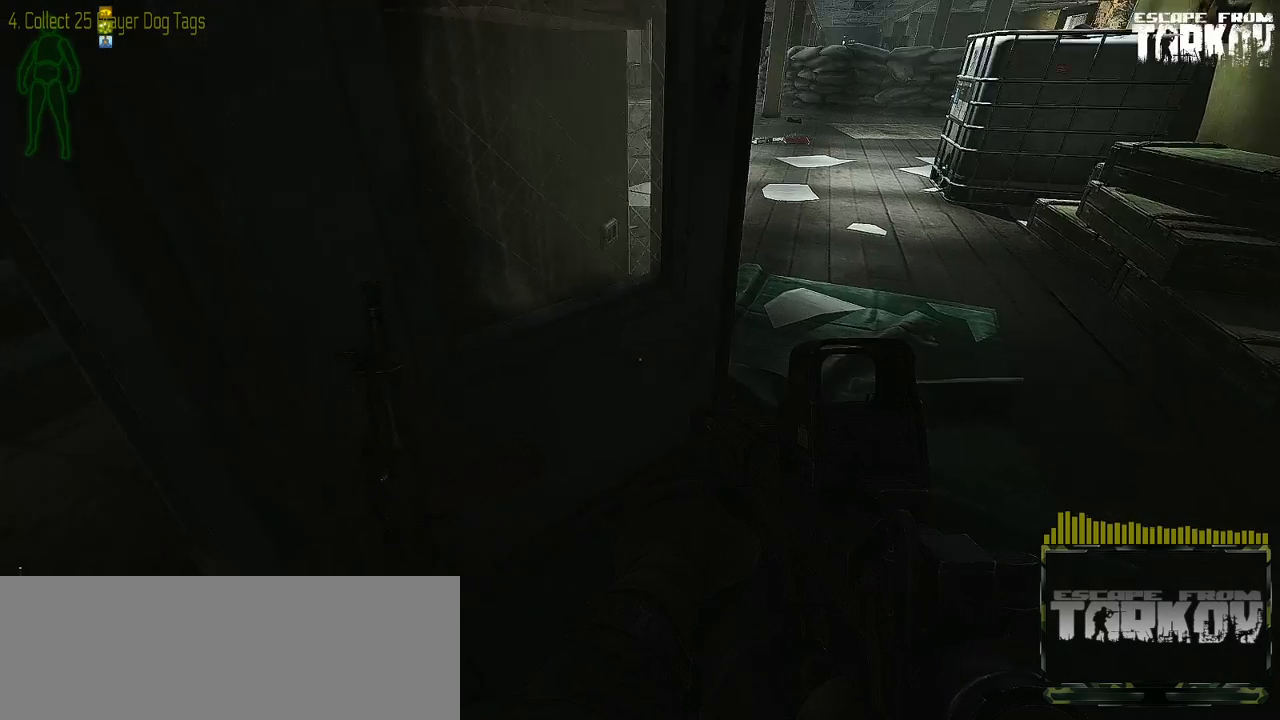
{"keys": ["d", "w"], "mouse": [], "events": []}
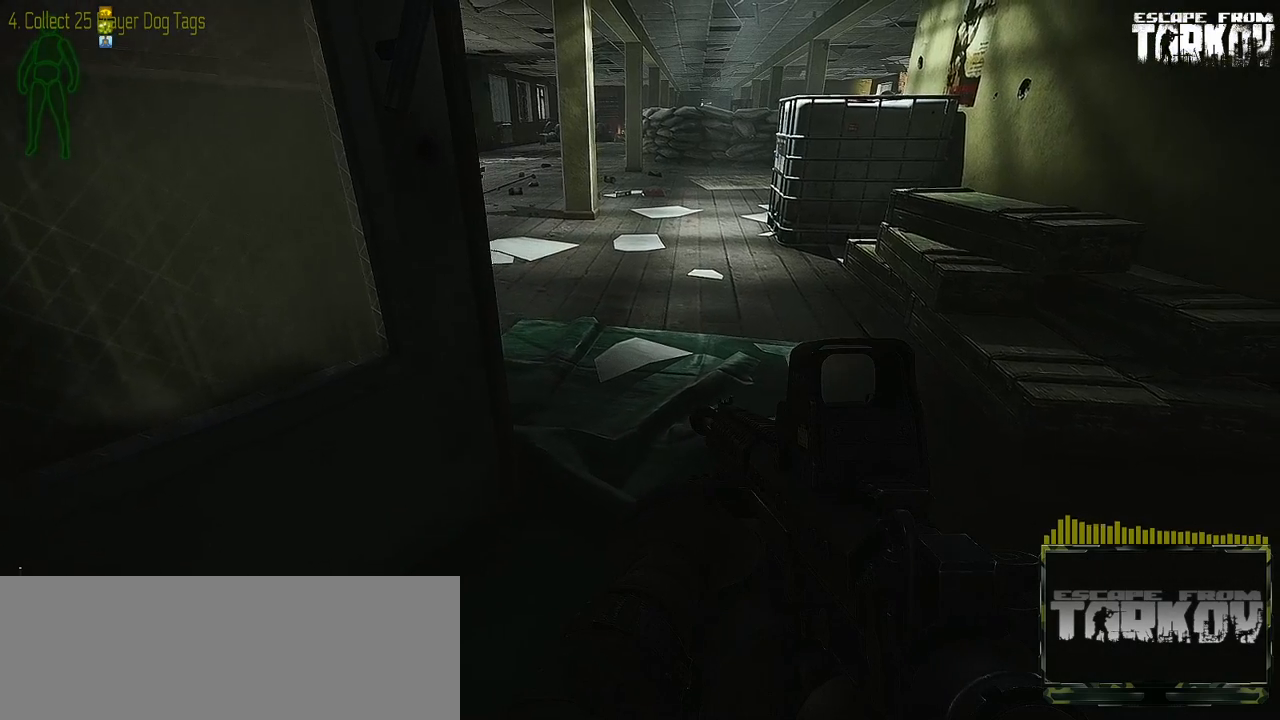
{"keys": ["d"], "mouse": [], "events": [[117, "d", "up"], [200, "d", "down"], [400, "w", "up"]]}